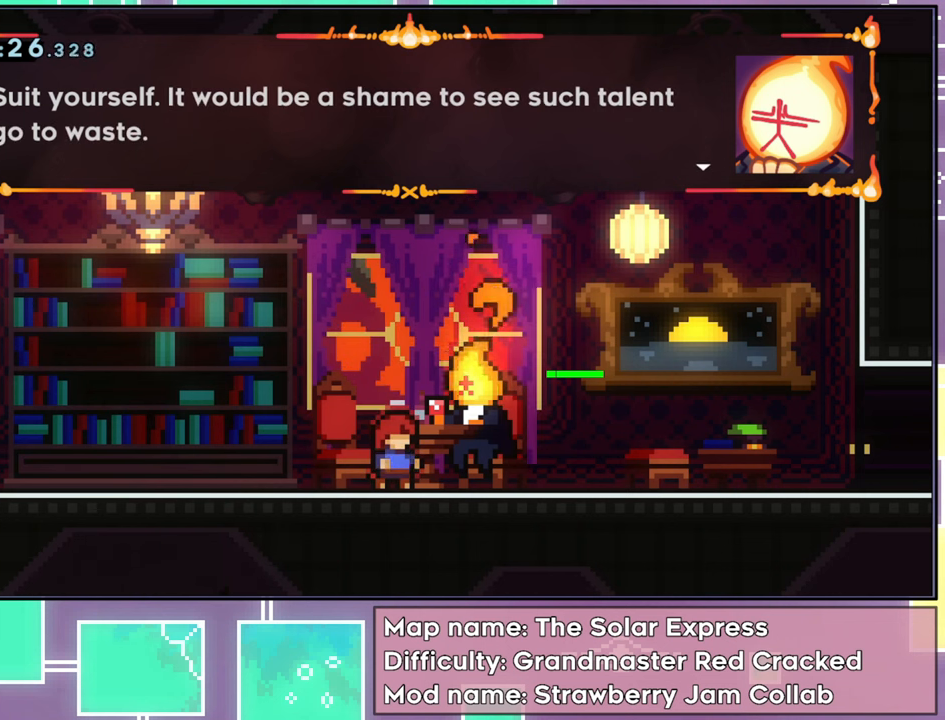
Gameplay with a controller (Xbox layout); each line is a JSON object with the inputs held at the frame after it. "events" lists button and stick changes between this image and that frame as [ms after this image, input, new state], when the widget could be followed in between. Not read: L3 R3 right_stick.
{"buttons": [], "left_stick": "center", "events": [[183, "A", "down"], [300, "A", "up"]]}
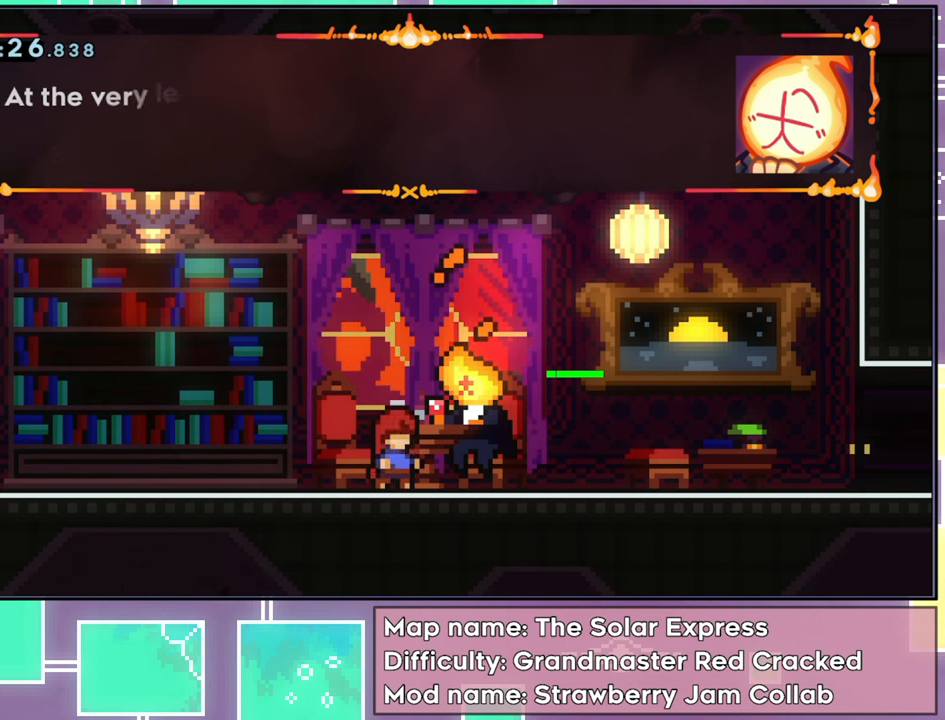
{"buttons": [], "left_stick": "center", "events": []}
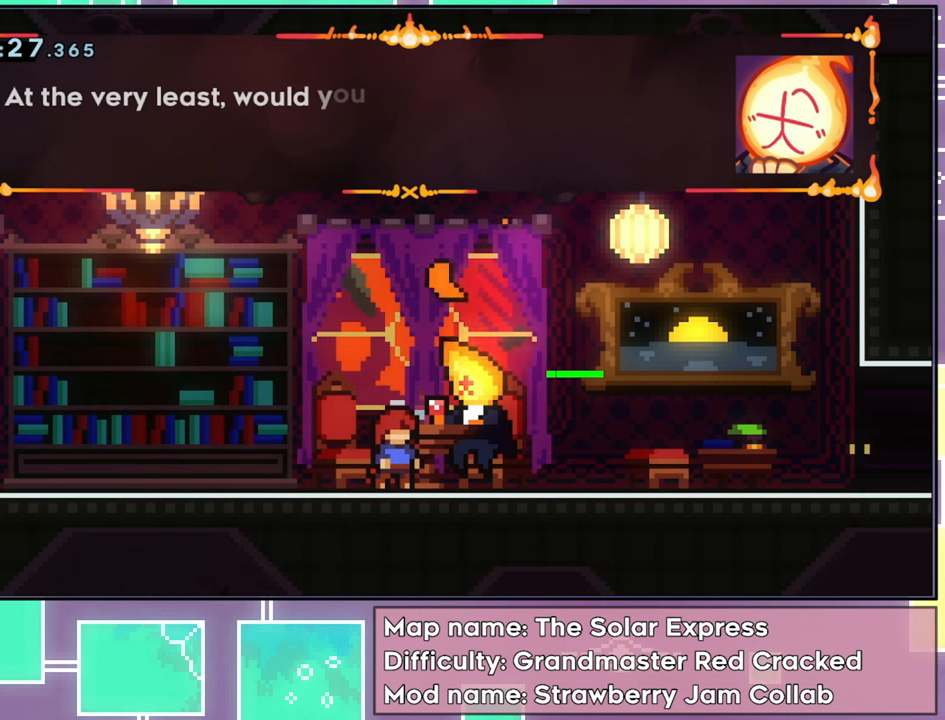
{"buttons": [], "left_stick": "center", "events": []}
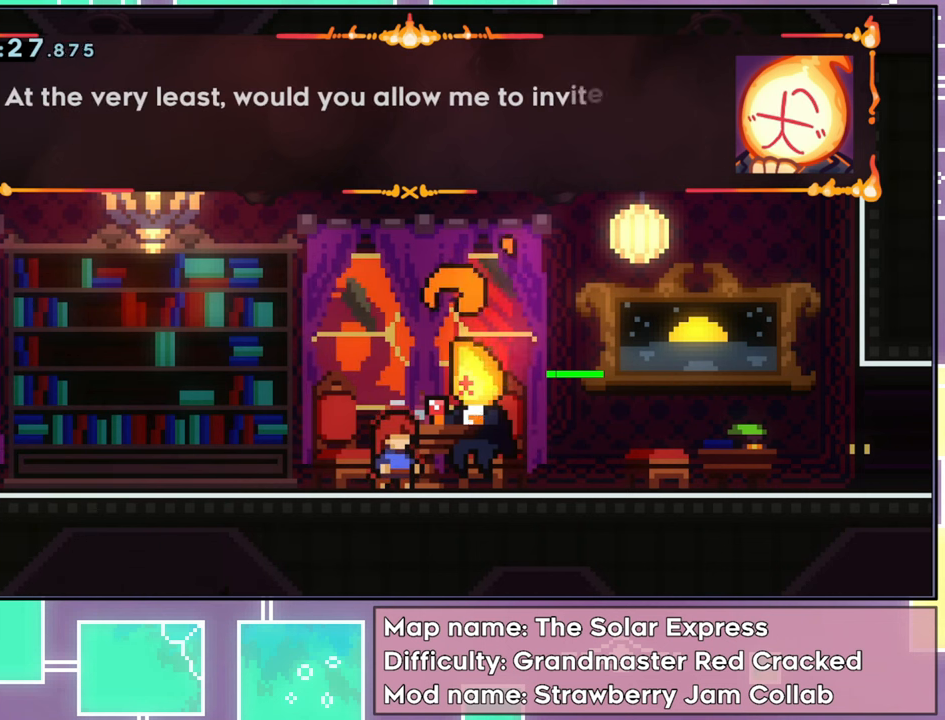
{"buttons": [], "left_stick": "center", "events": []}
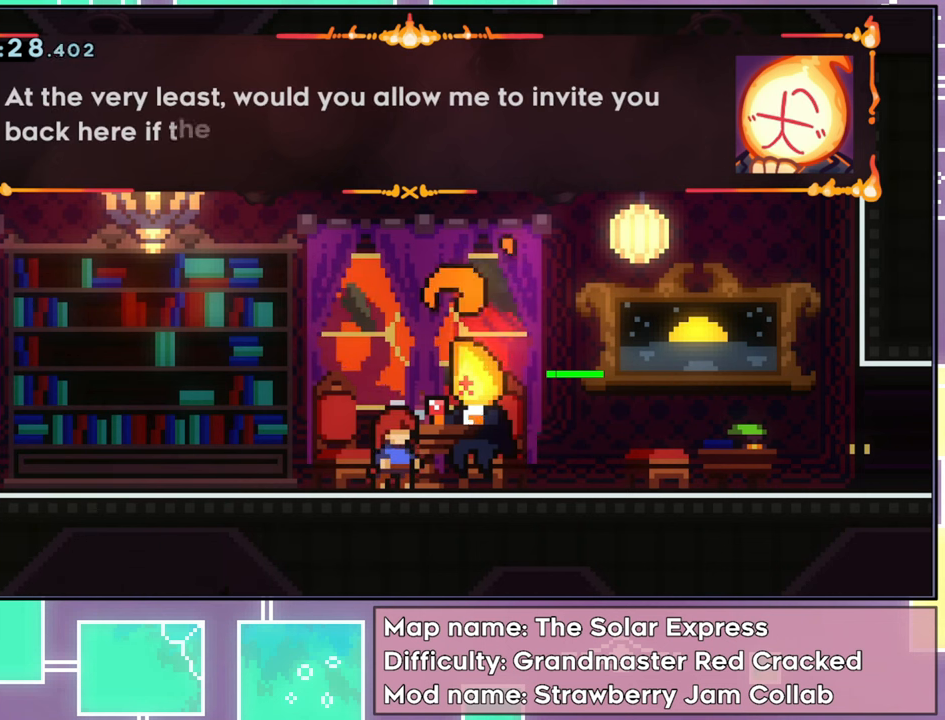
{"buttons": [], "left_stick": "center", "events": []}
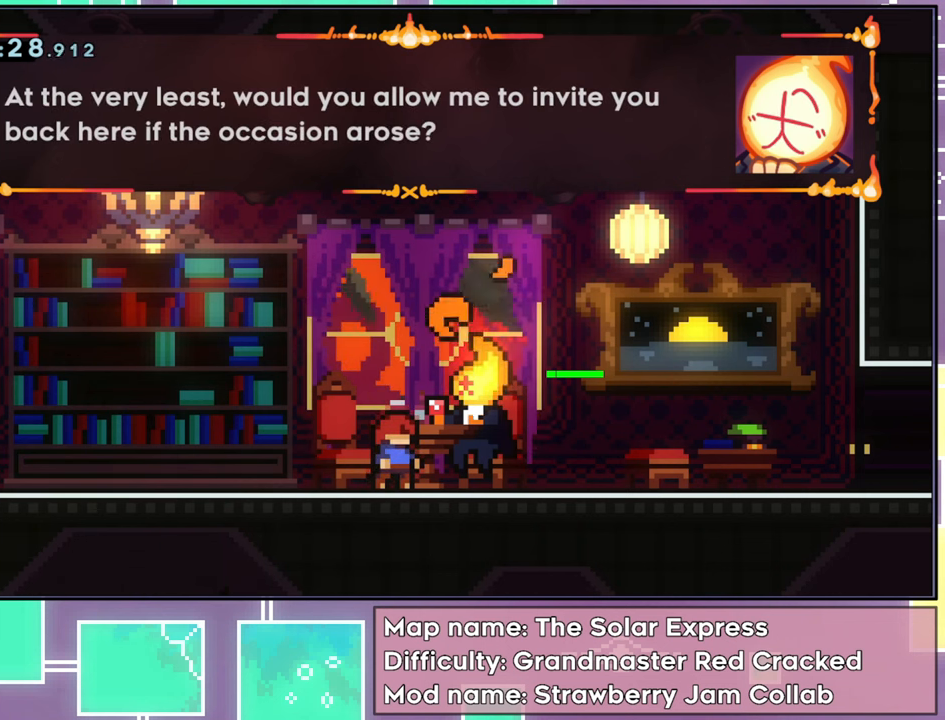
{"buttons": [], "left_stick": "center", "events": []}
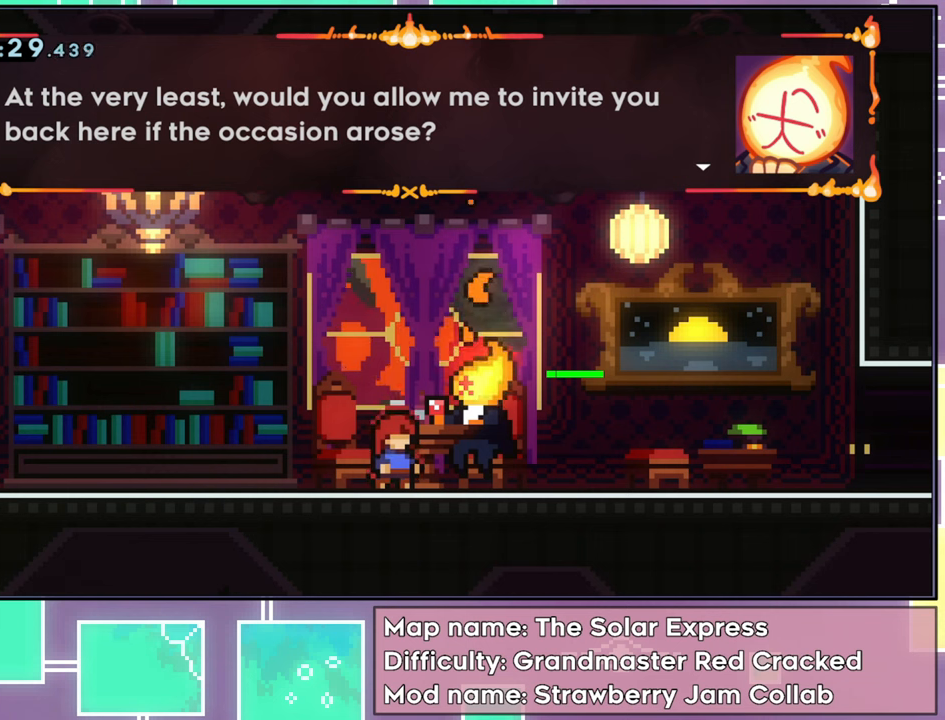
{"buttons": ["A"], "left_stick": "center", "events": [[384, "A", "down"]]}
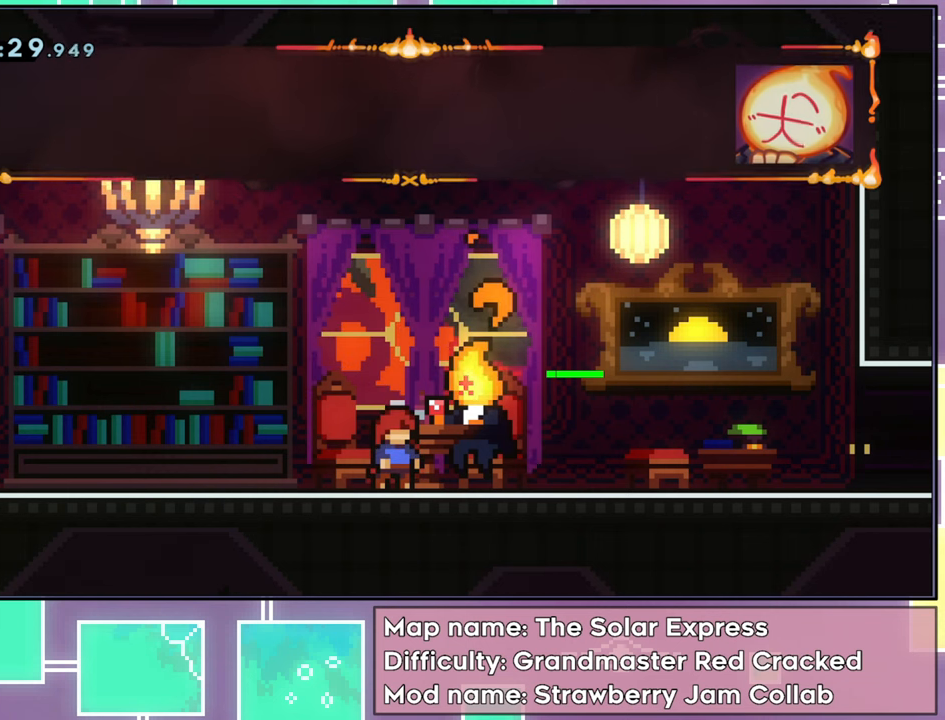
{"buttons": [], "left_stick": "center", "events": [[17, "A", "up"]]}
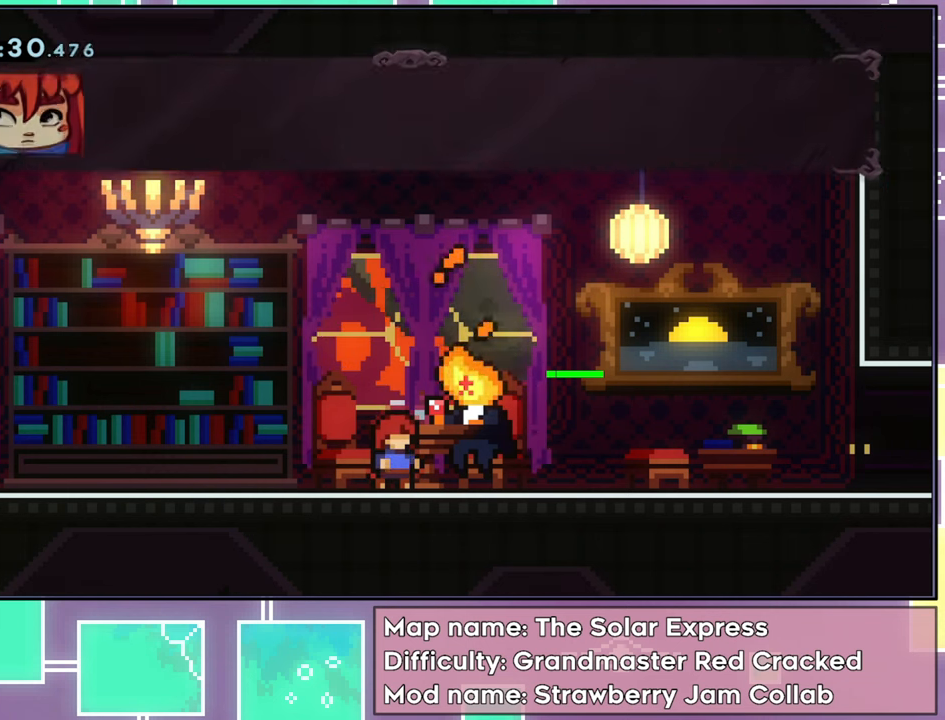
{"buttons": [], "left_stick": "center", "events": []}
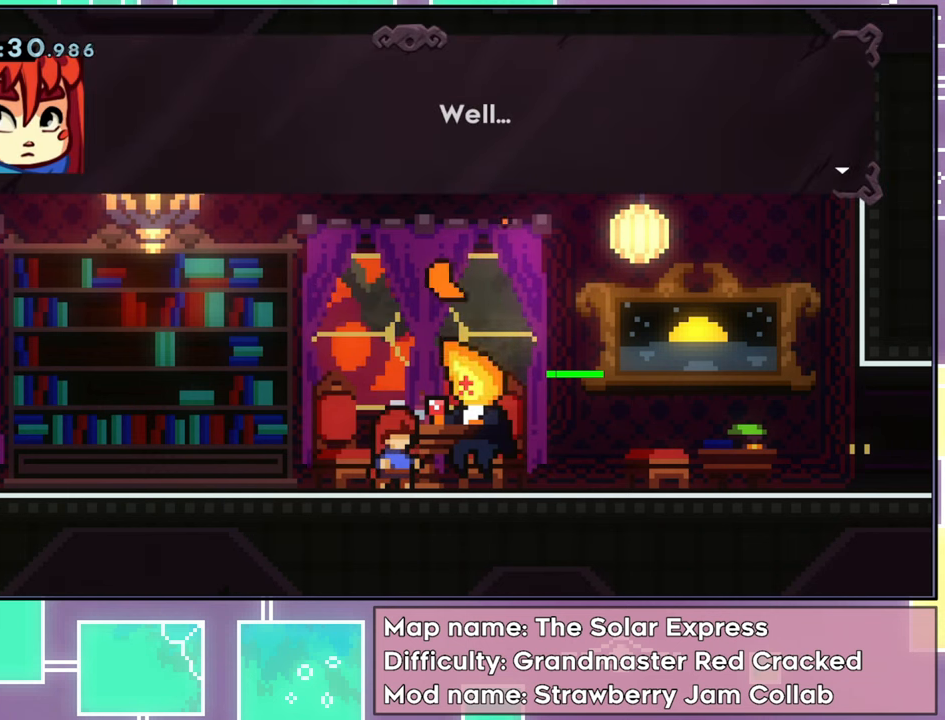
{"buttons": [], "left_stick": "center", "events": []}
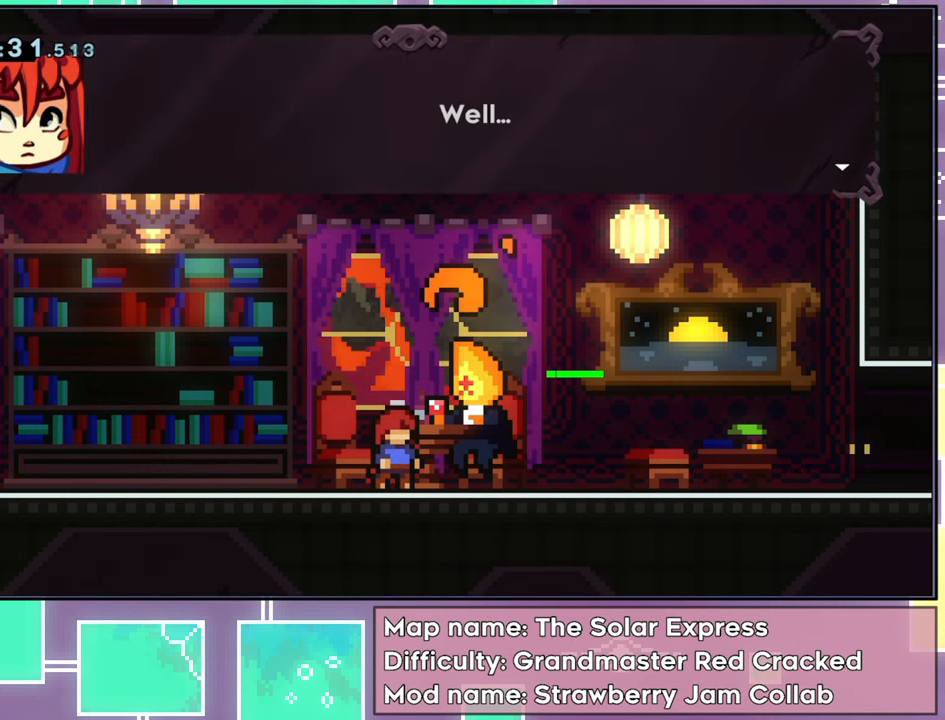
{"buttons": [], "left_stick": "center", "events": [[83, "A", "down"], [233, "A", "up"]]}
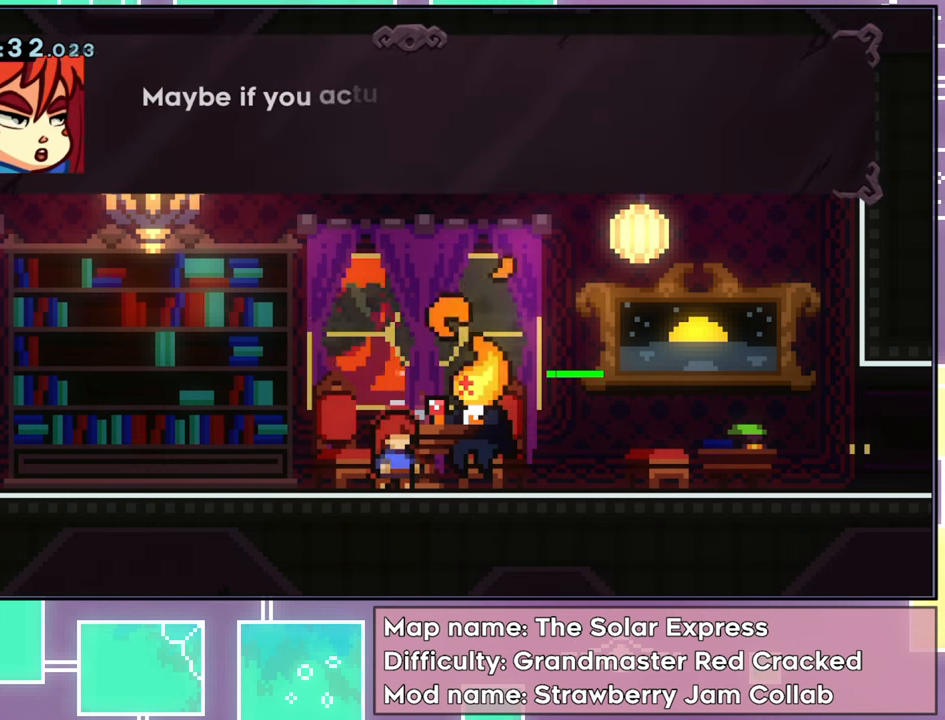
{"buttons": [], "left_stick": "center", "events": []}
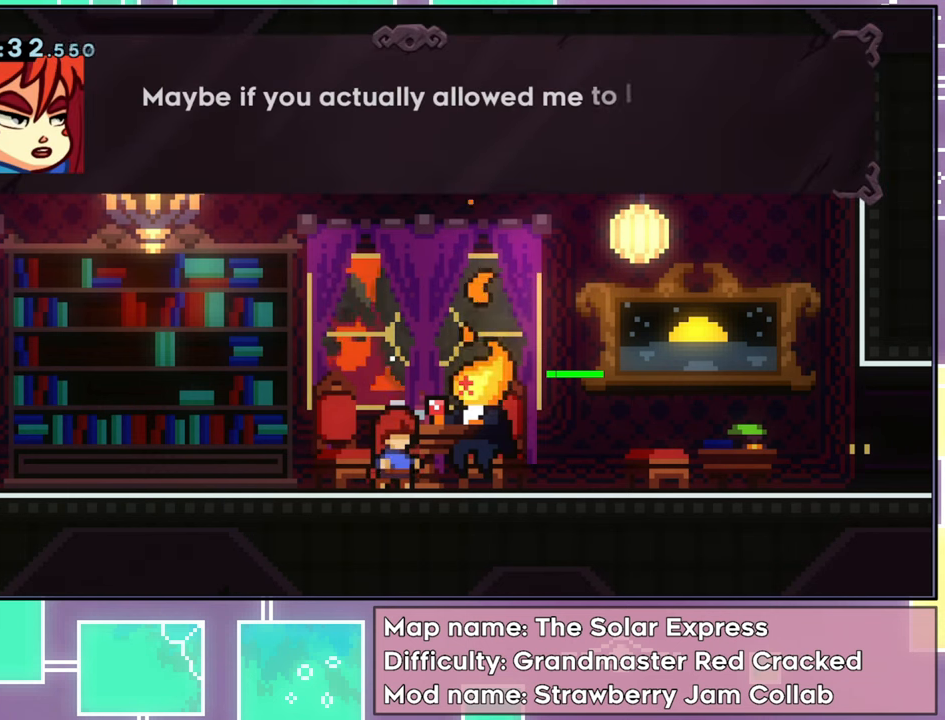
{"buttons": [], "left_stick": "center", "events": []}
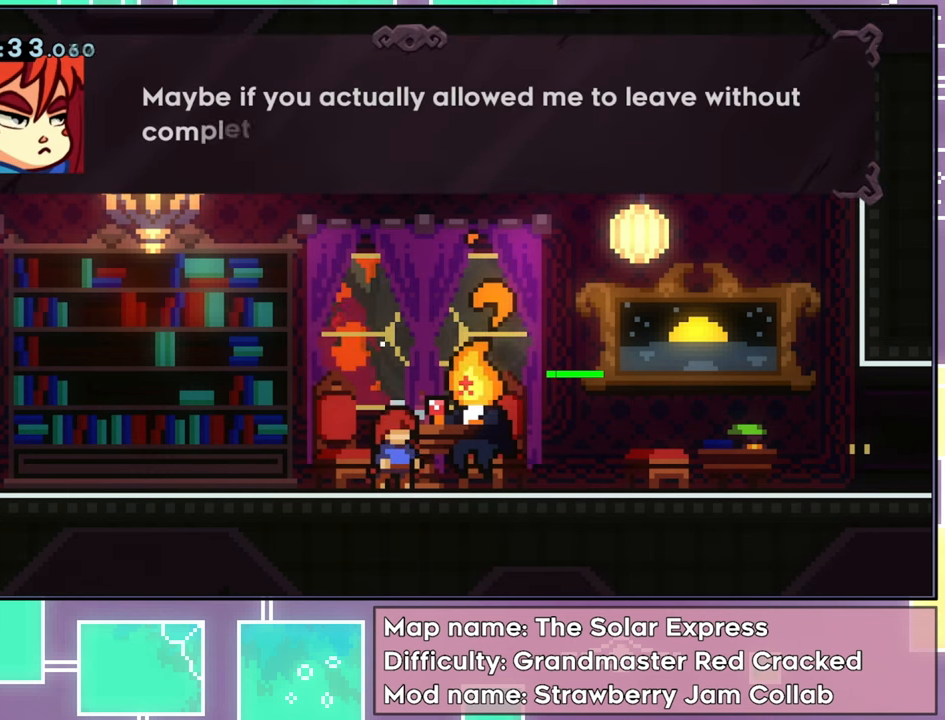
{"buttons": [], "left_stick": "center", "events": []}
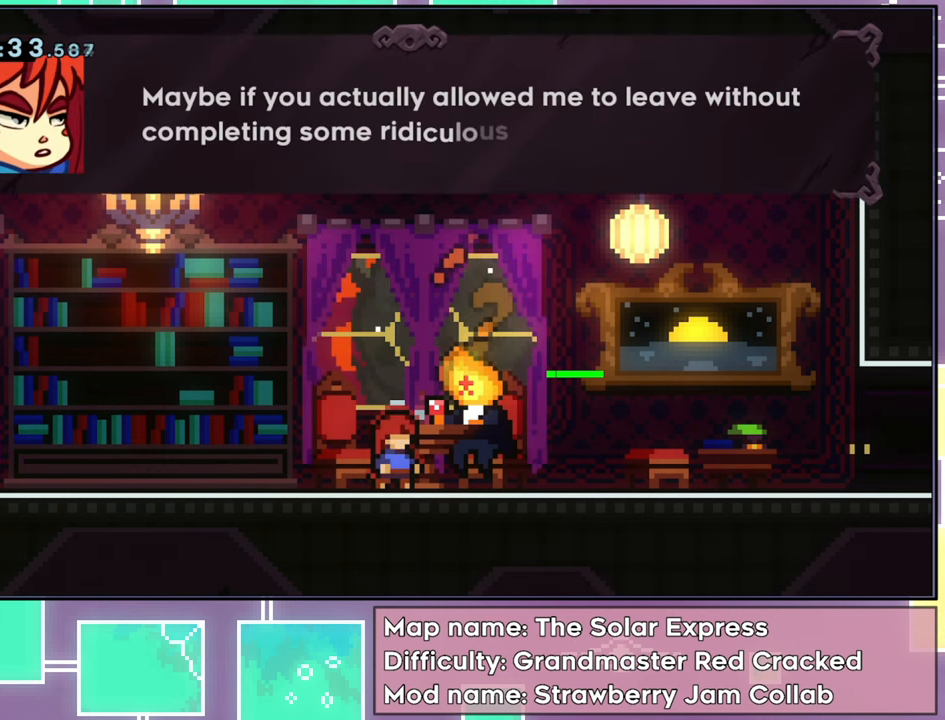
{"buttons": [], "left_stick": "center", "events": []}
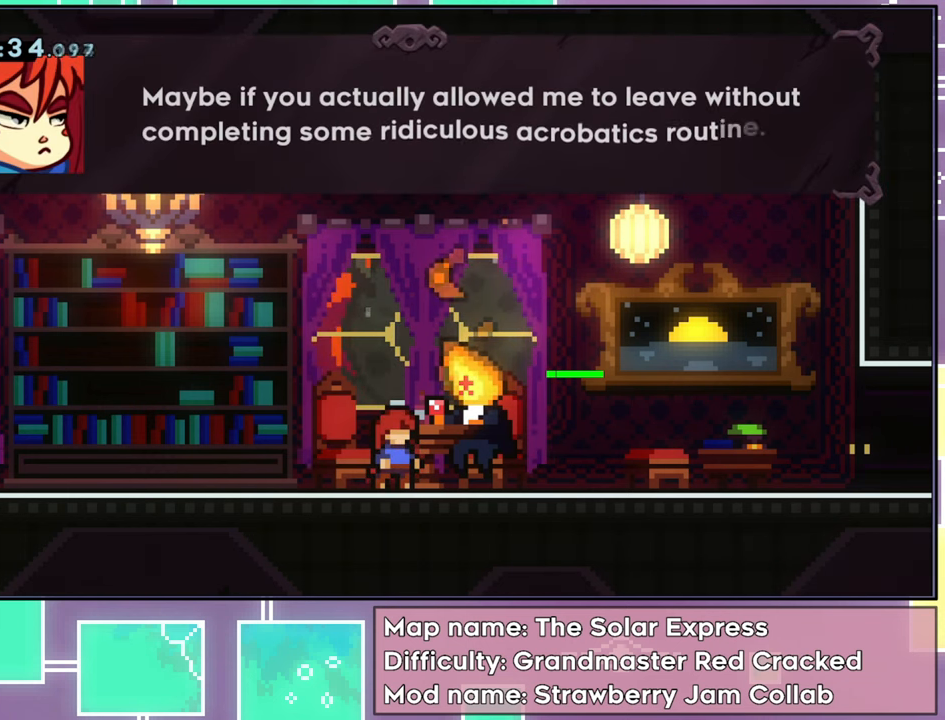
{"buttons": [], "left_stick": "center", "events": []}
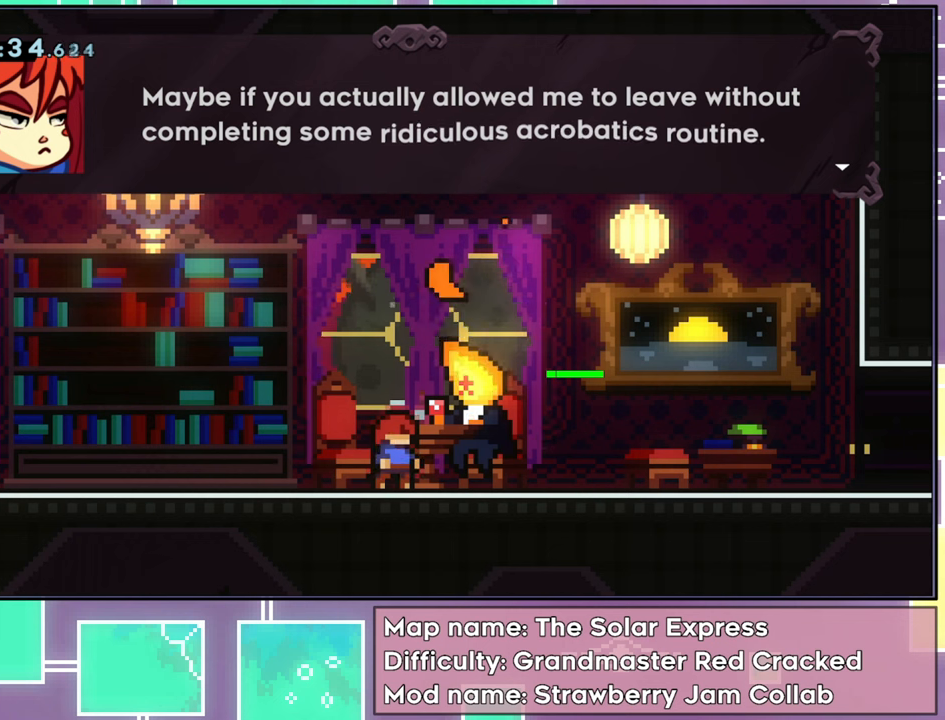
{"buttons": [], "left_stick": "center", "events": [[250, "A", "down"], [401, "A", "up"]]}
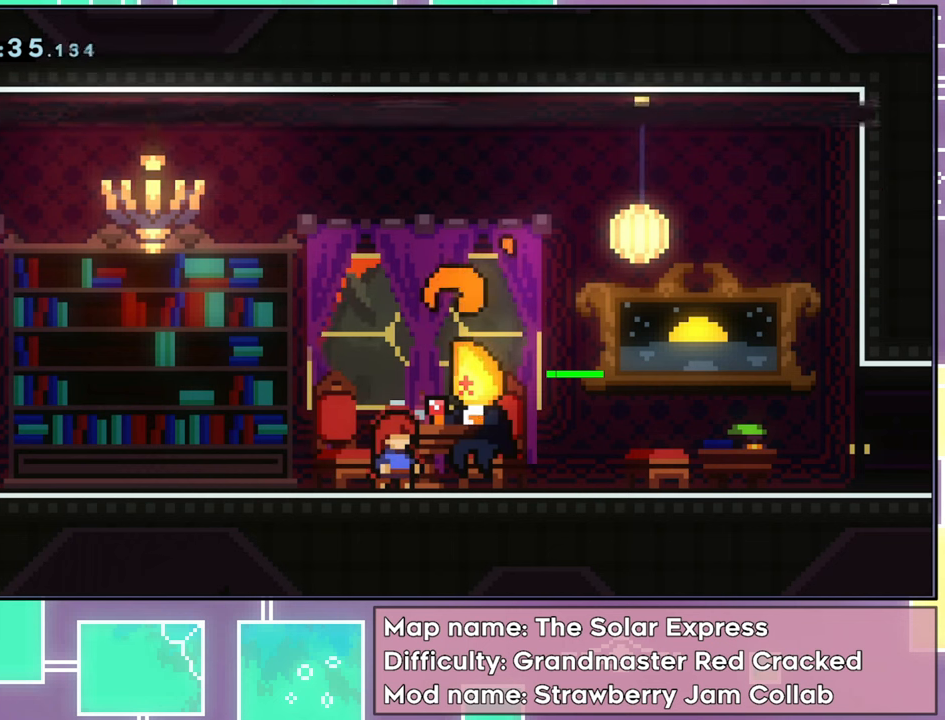
{"buttons": [], "left_stick": "center", "events": []}
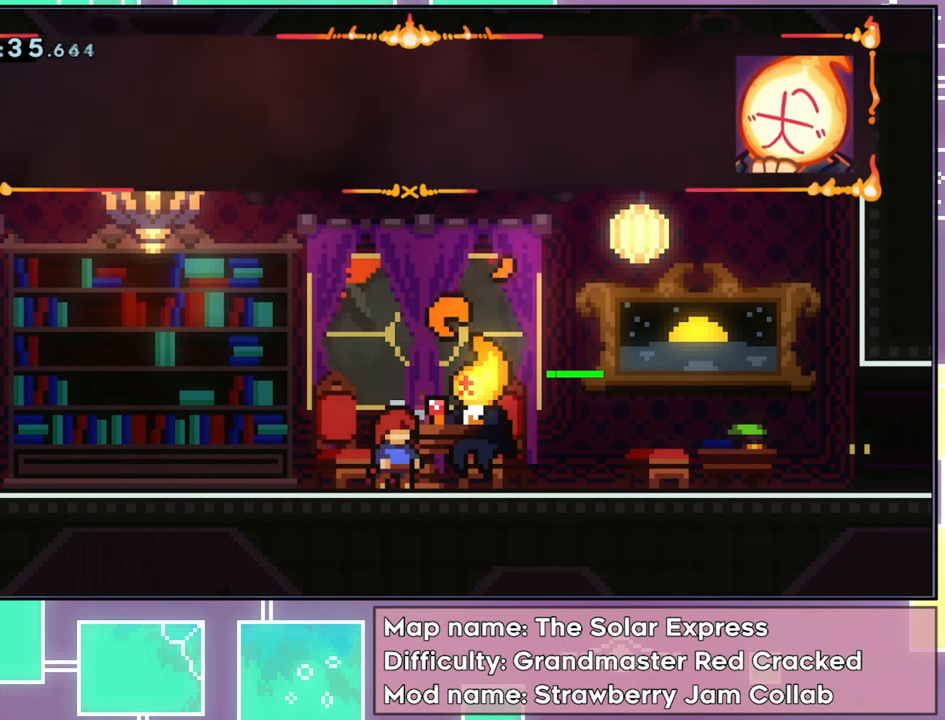
{"buttons": [], "left_stick": "center", "events": []}
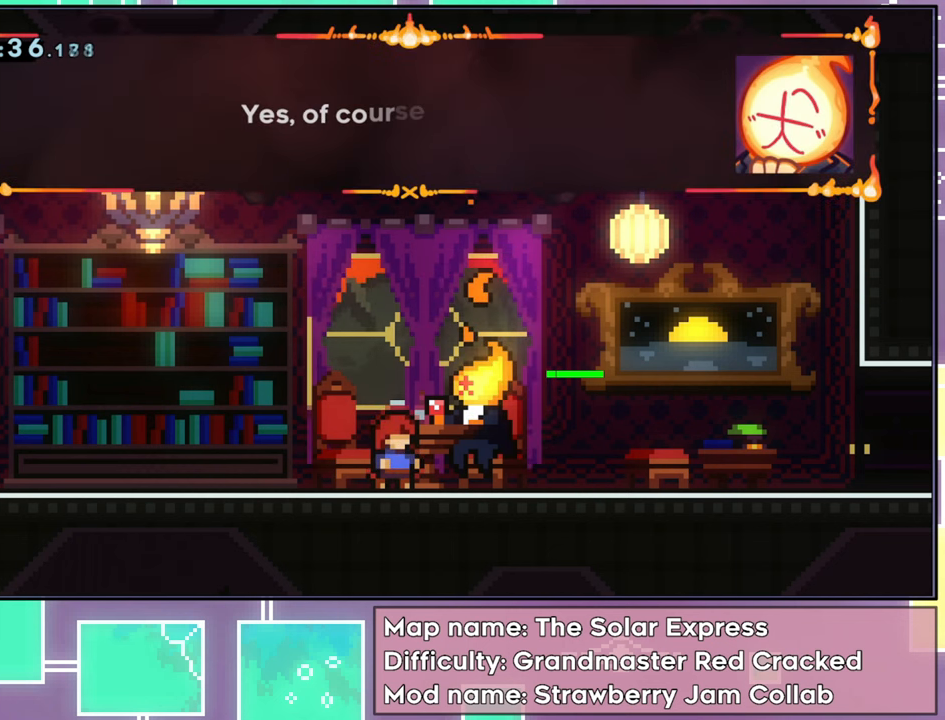
{"buttons": [], "left_stick": "center", "events": []}
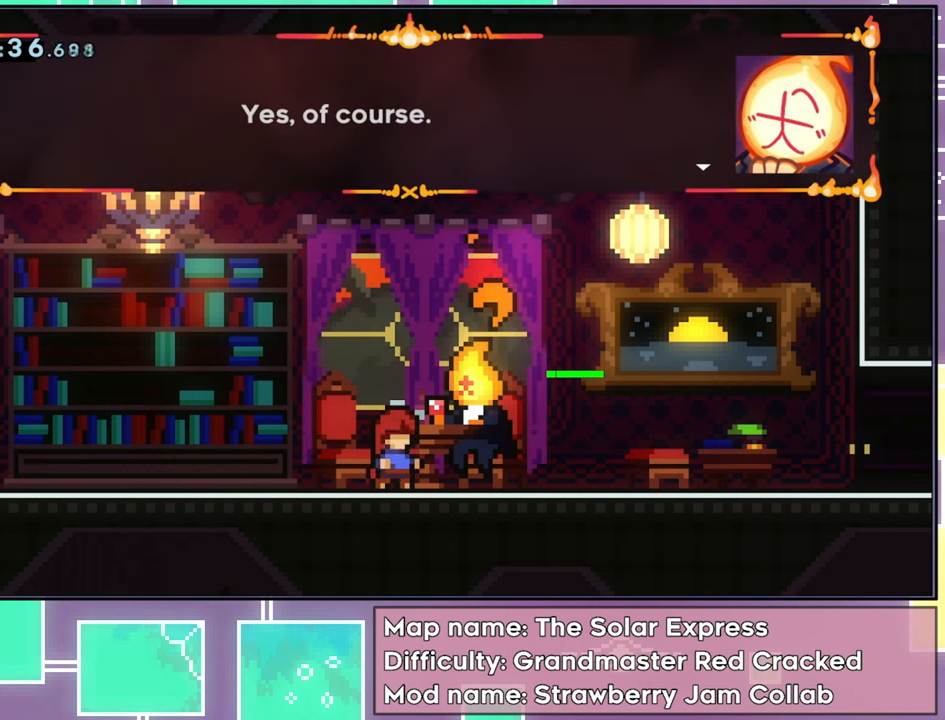
{"buttons": [], "left_stick": "center", "events": []}
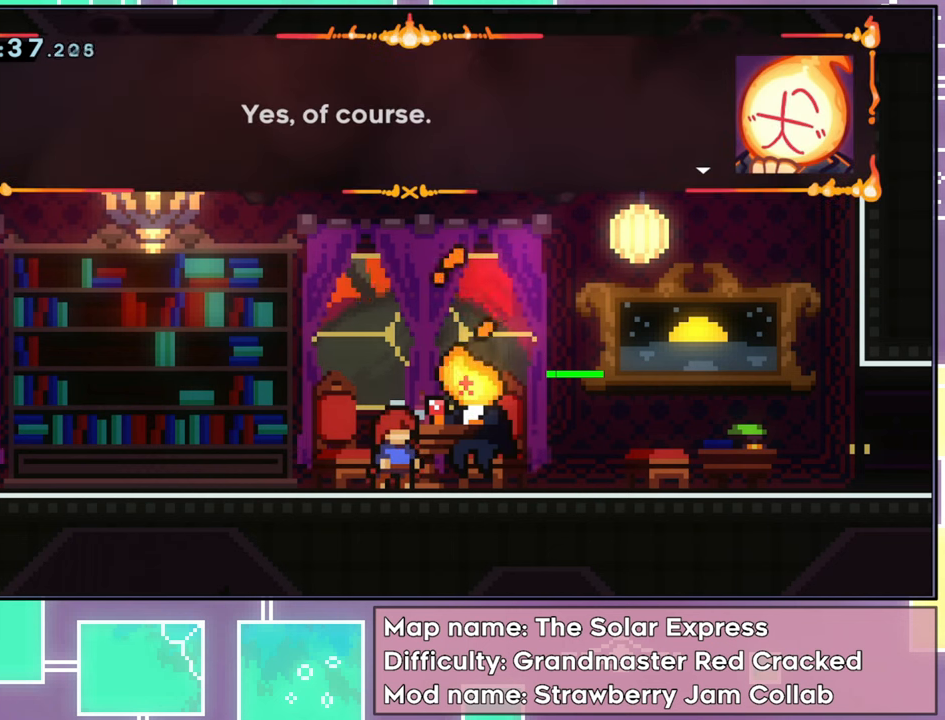
{"buttons": [], "left_stick": "center", "events": [[50, "A", "down"], [200, "A", "up"]]}
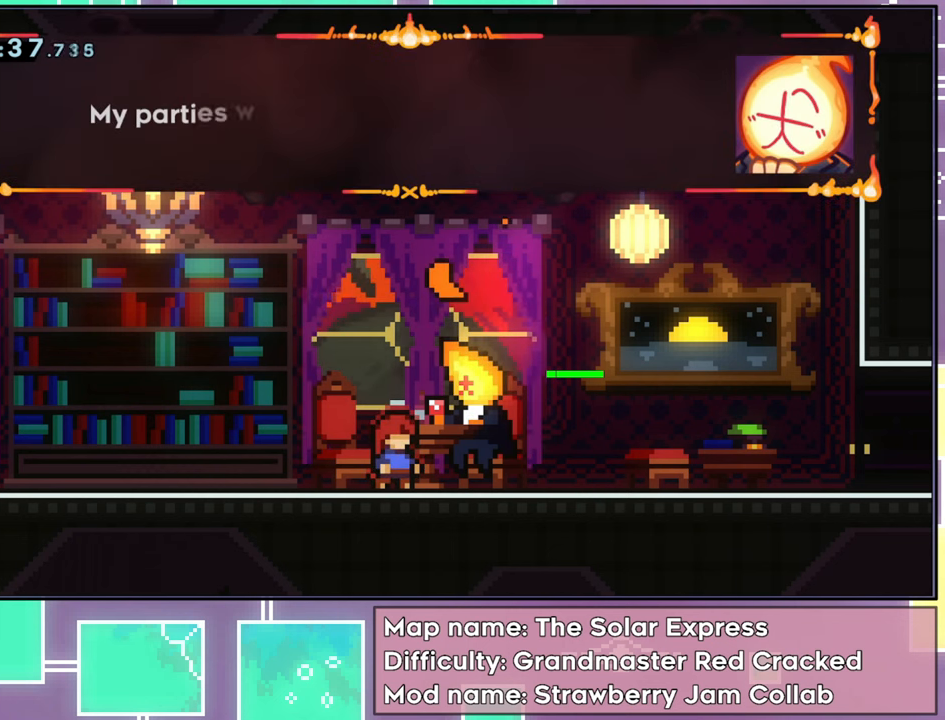
{"buttons": [], "left_stick": "center", "events": []}
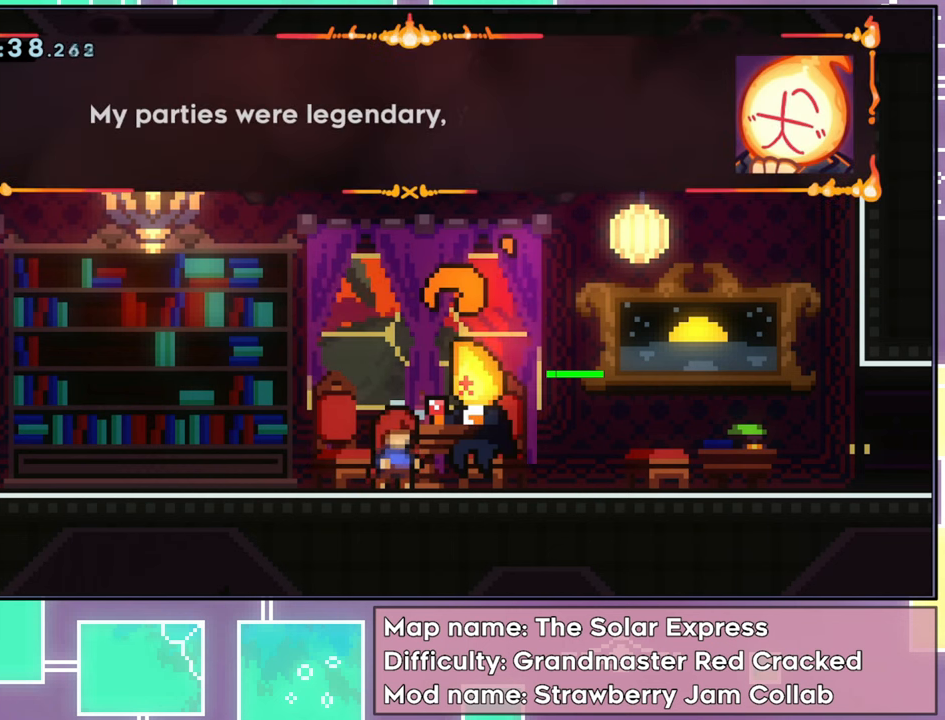
{"buttons": [], "left_stick": "center", "events": []}
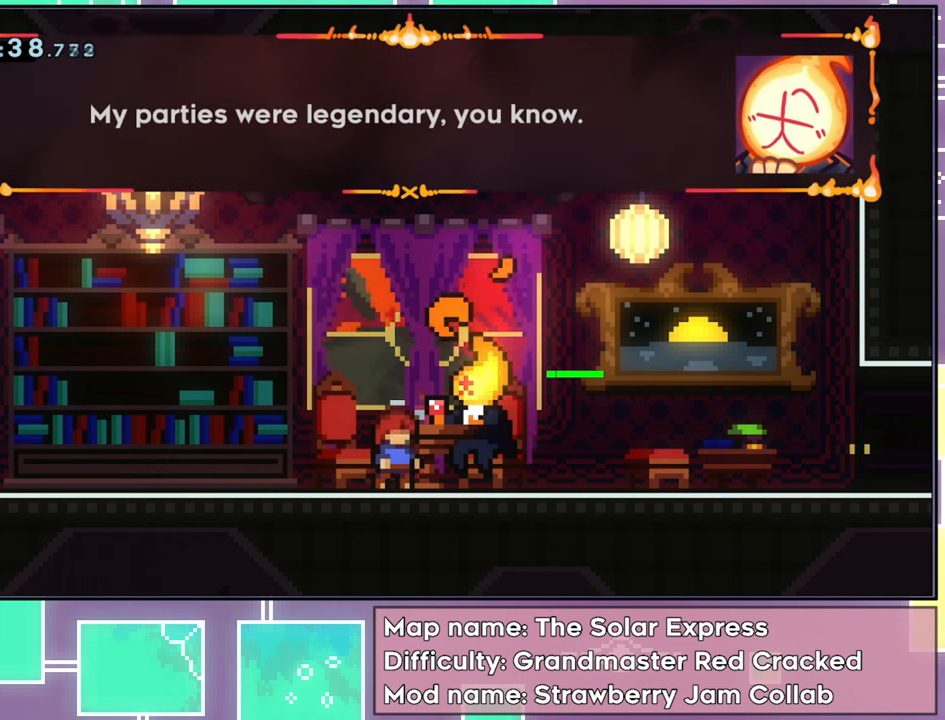
{"buttons": [], "left_stick": "center", "events": [[334, "A", "down"], [451, "A", "up"]]}
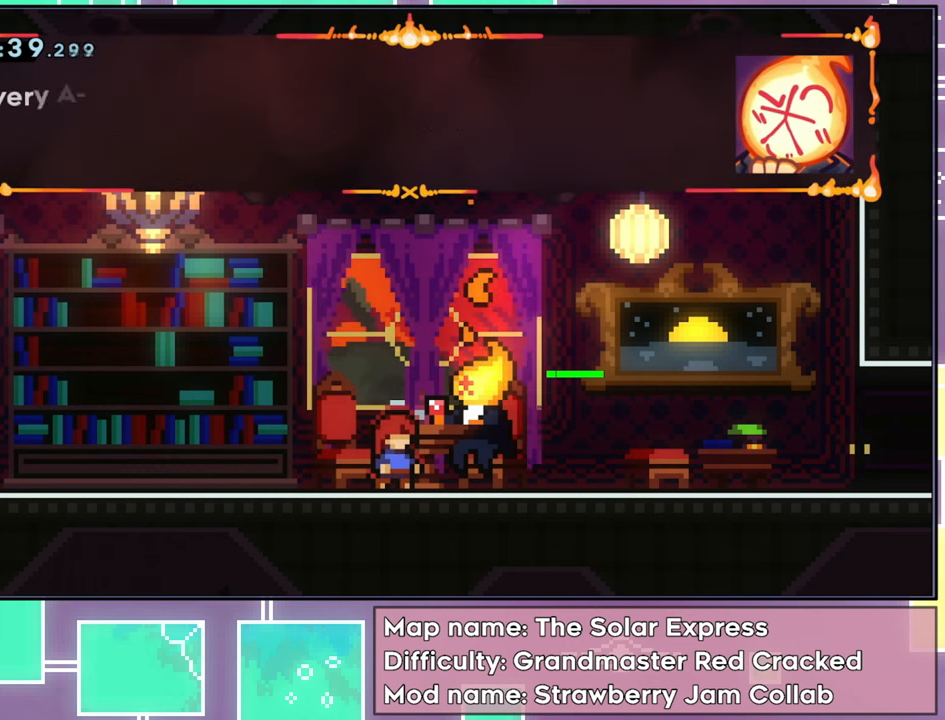
{"buttons": [], "left_stick": "center", "events": []}
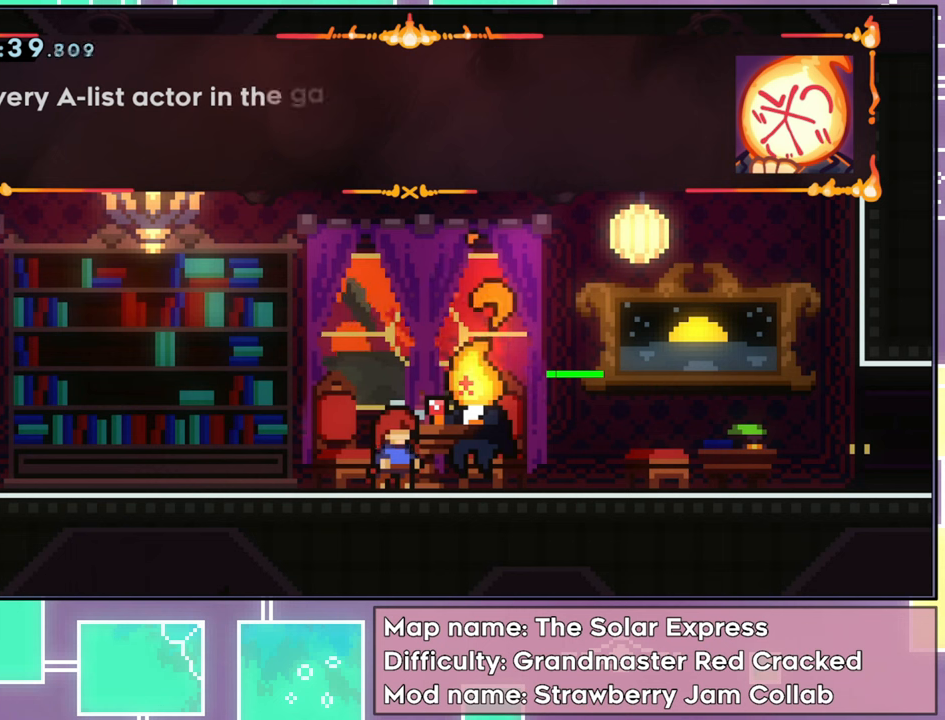
{"buttons": [], "left_stick": "center", "events": []}
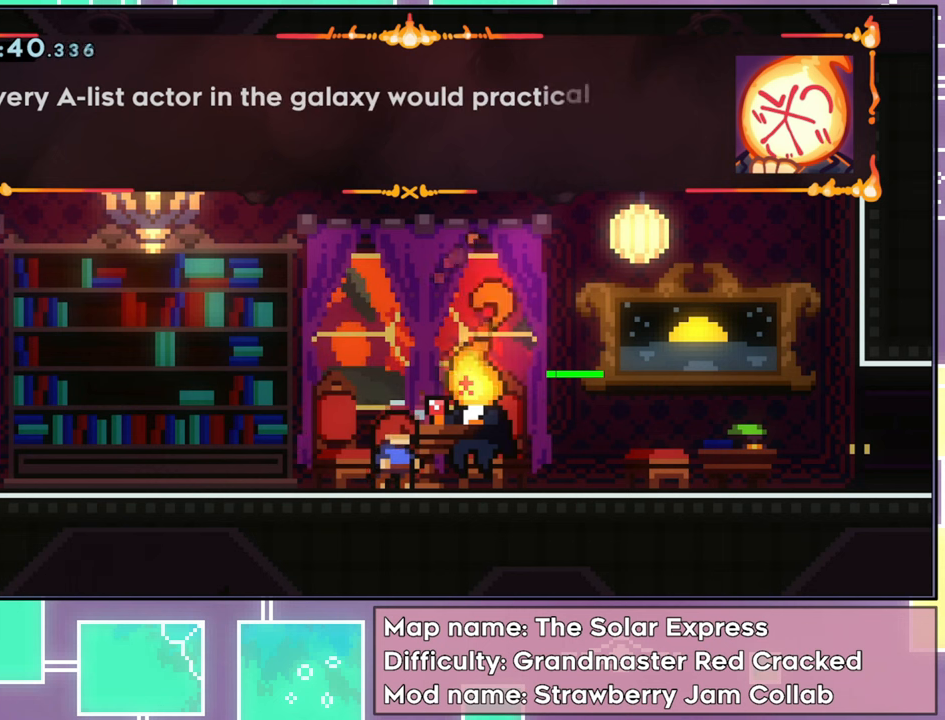
{"buttons": [], "left_stick": "center", "events": []}